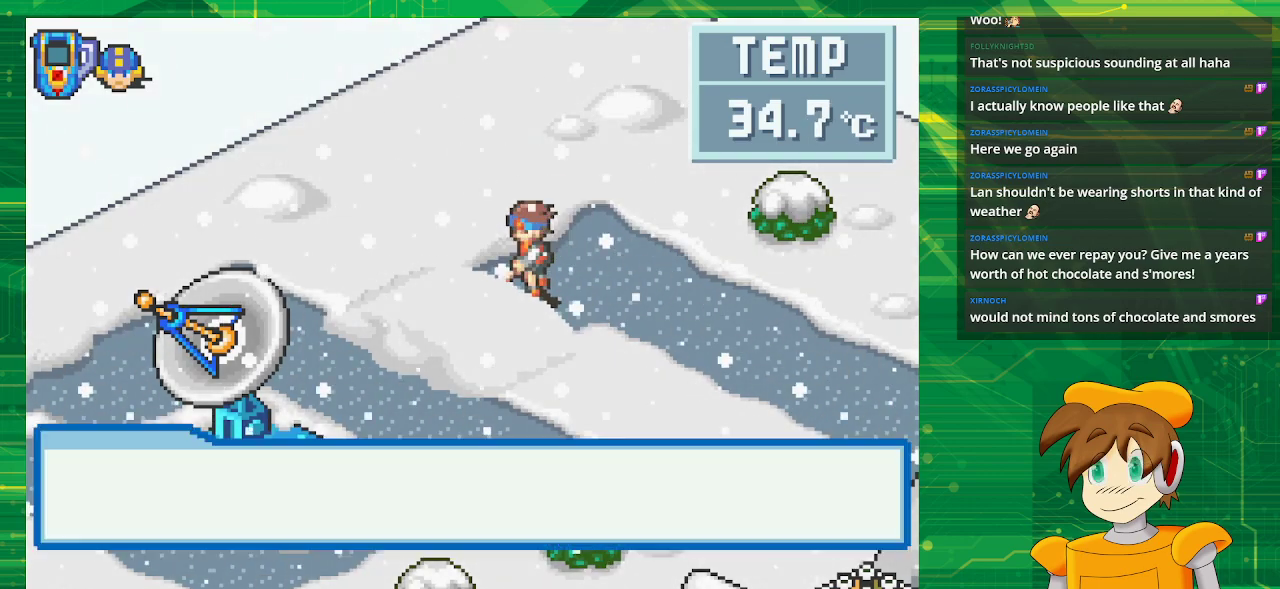
Gameplay with a controller (Nintendo layout); each line is a JSON object with the inputs held at the frame after it. "events" lists button and stick changes between this image and that frame as [ms after this image, input, new state], when the widget could be followed in between. Not read: L3 R3.
{"buttons": ["B"], "events": [[50, "B", "up"], [133, "B", "down"], [183, "B", "up"], [250, "B", "down"], [300, "B", "up"], [367, "B", "down"], [417, "B", "up"], [483, "B", "down"]]}
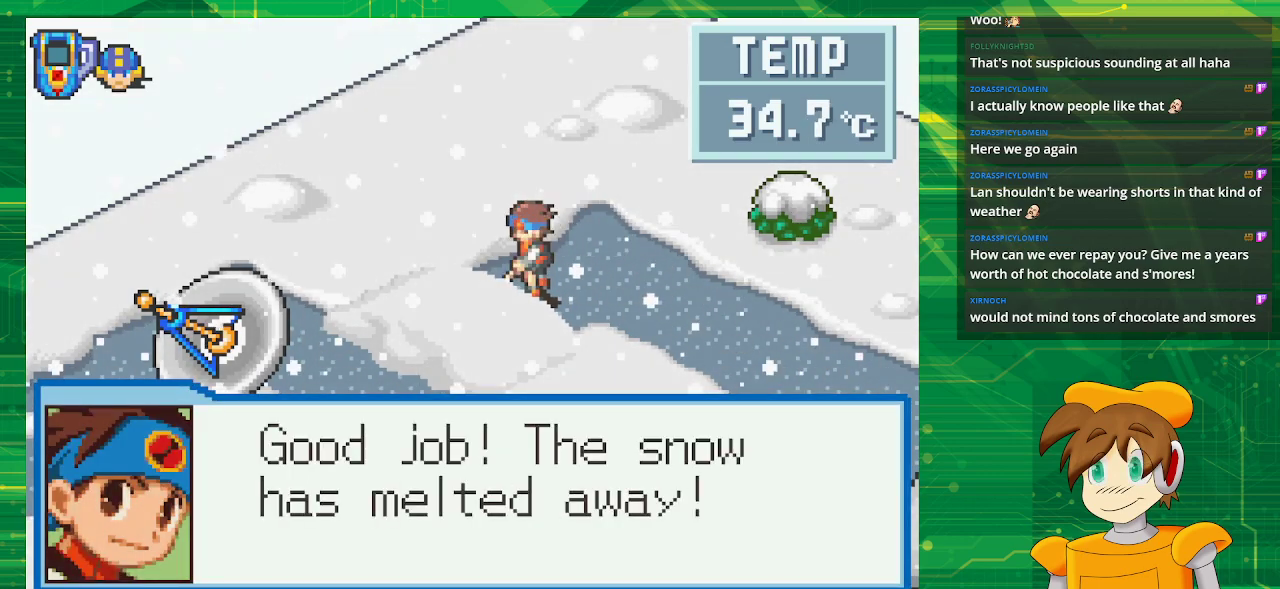
{"buttons": ["B"], "events": [[33, "B", "up"], [100, "B", "down"], [150, "B", "up"], [217, "B", "down"], [250, "B", "up"], [333, "B", "down"], [400, "B", "up"], [483, "B", "down"]]}
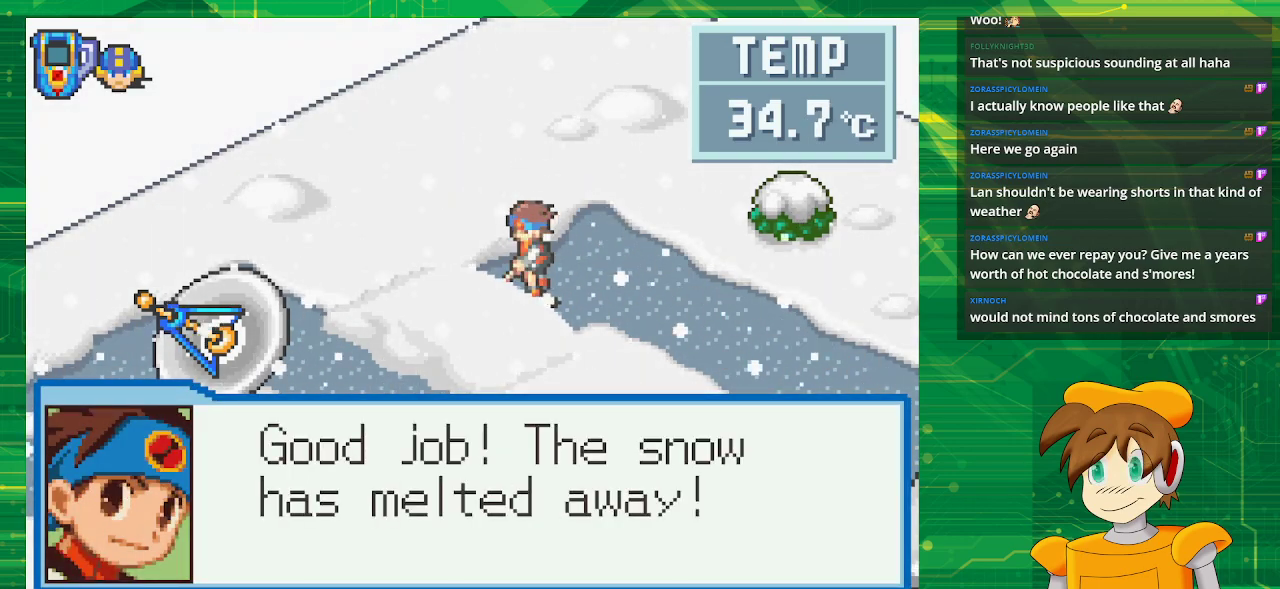
{"buttons": ["B"], "events": [[33, "B", "up"], [100, "B", "down"], [150, "B", "up"], [233, "B", "down"], [283, "B", "up"], [350, "B", "down"], [400, "B", "up"], [483, "B", "down"]]}
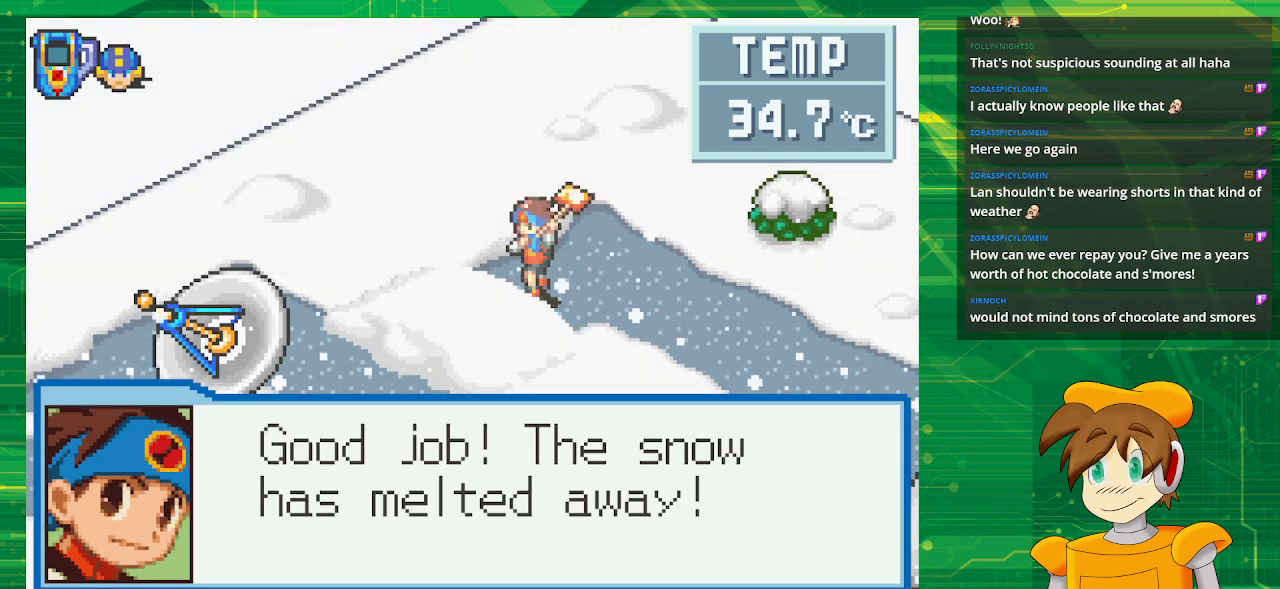
{"buttons": [], "events": [[50, "B", "up"], [100, "B", "down"], [183, "B", "up"], [250, "B", "down"], [300, "B", "up"], [383, "B", "down"], [417, "B", "up"]]}
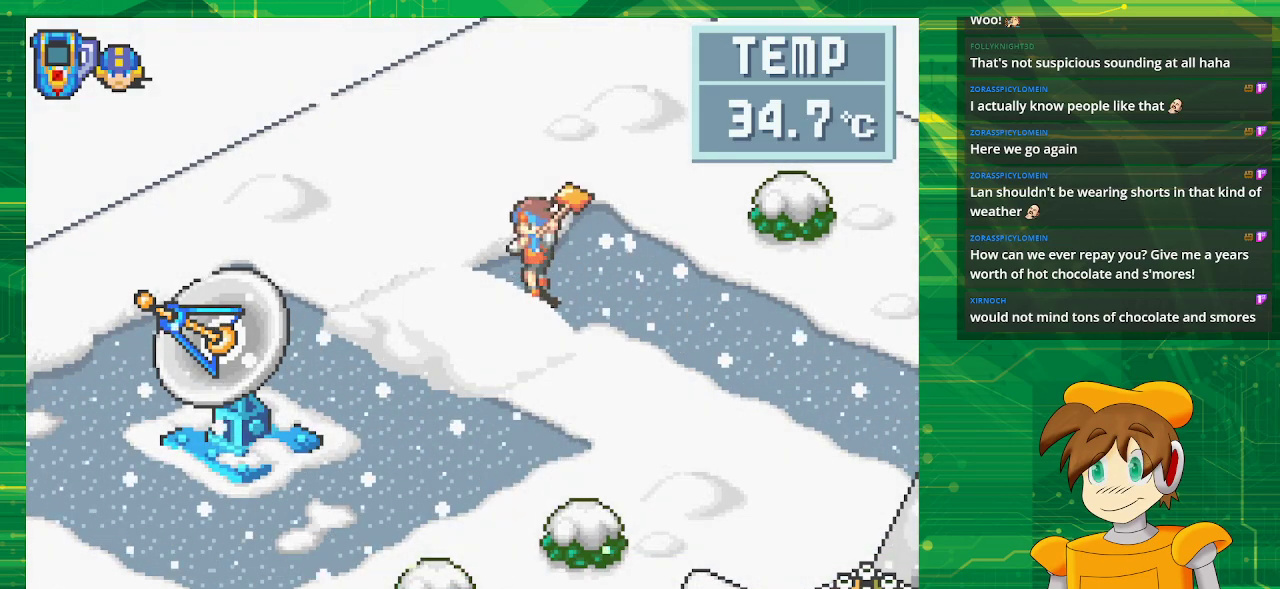
{"buttons": [], "events": [[33, "B", "down"], [50, "B", "up"], [117, "B", "down"], [167, "B", "up"], [267, "B", "down"], [300, "B", "up"], [383, "B", "down"], [450, "B", "up"]]}
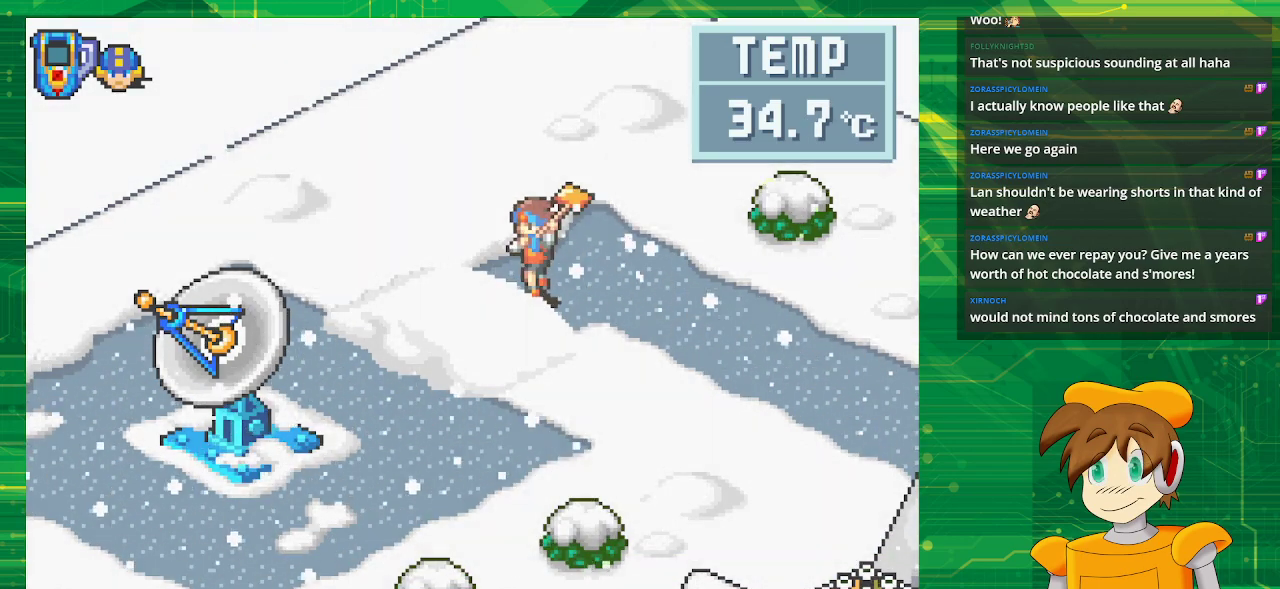
{"buttons": [], "events": [[17, "B", "down"], [83, "B", "up"], [150, "B", "down"], [200, "B", "up"], [267, "B", "down"], [333, "B", "up"], [417, "B", "down"], [467, "B", "up"]]}
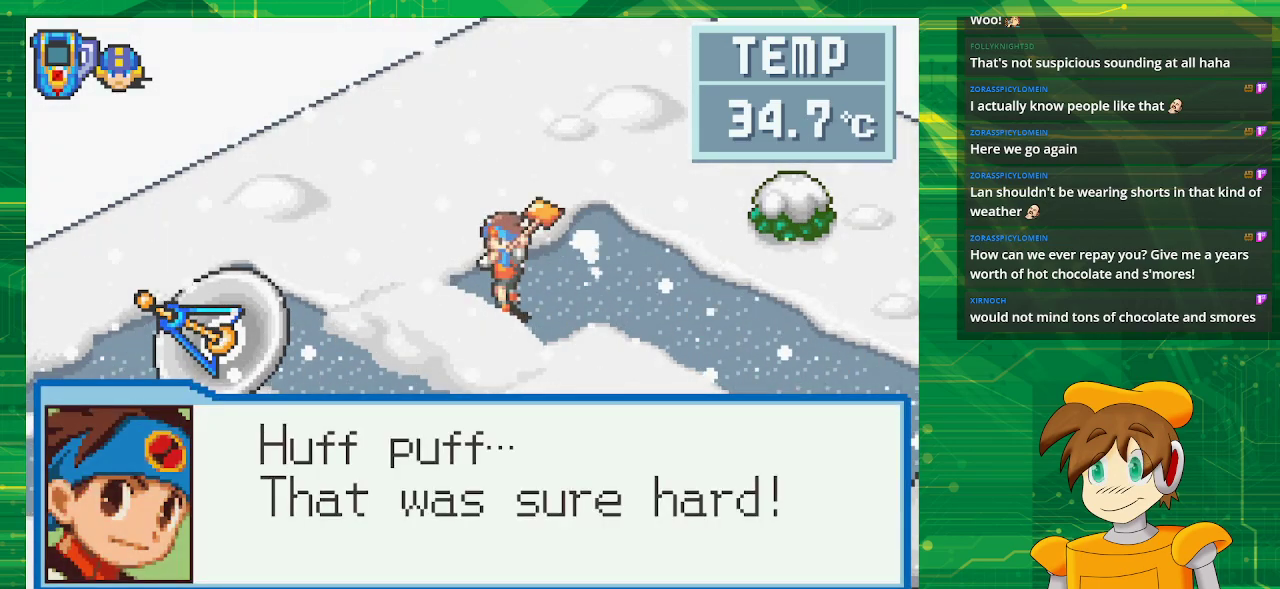
{"buttons": ["B"], "events": [[50, "B", "down"], [117, "B", "up"], [200, "B", "down"], [250, "B", "up"], [350, "B", "down"], [400, "B", "up"], [500, "B", "down"]]}
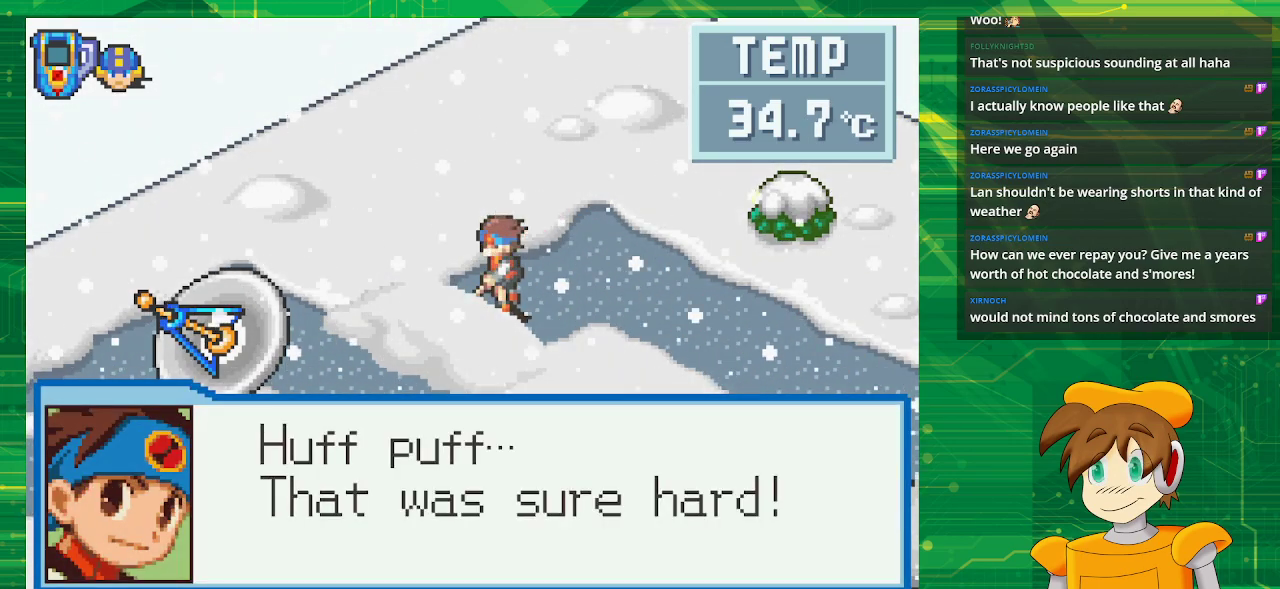
{"buttons": [], "events": [[50, "B", "up"], [117, "B", "down"], [183, "B", "up"], [267, "B", "down"], [283, "B", "up"], [383, "B", "down"], [433, "B", "up"]]}
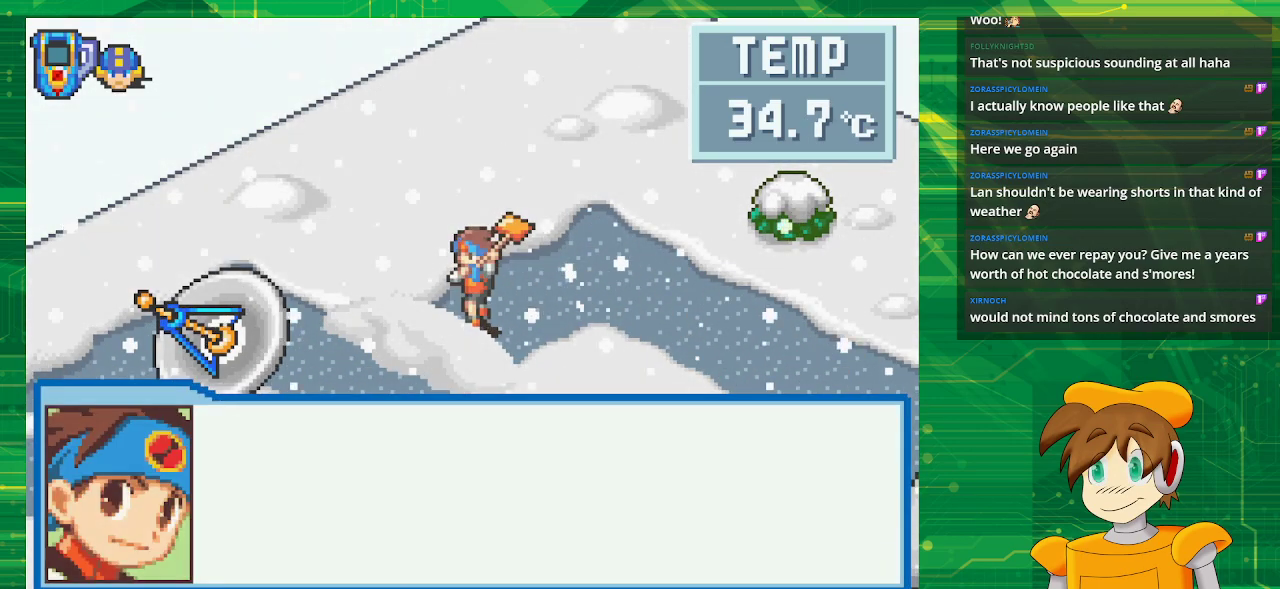
{"buttons": [], "events": [[17, "B", "down"], [67, "B", "up"], [150, "B", "down"], [183, "B", "up"], [283, "B", "down"], [367, "B", "up"], [417, "B", "down"], [467, "B", "up"]]}
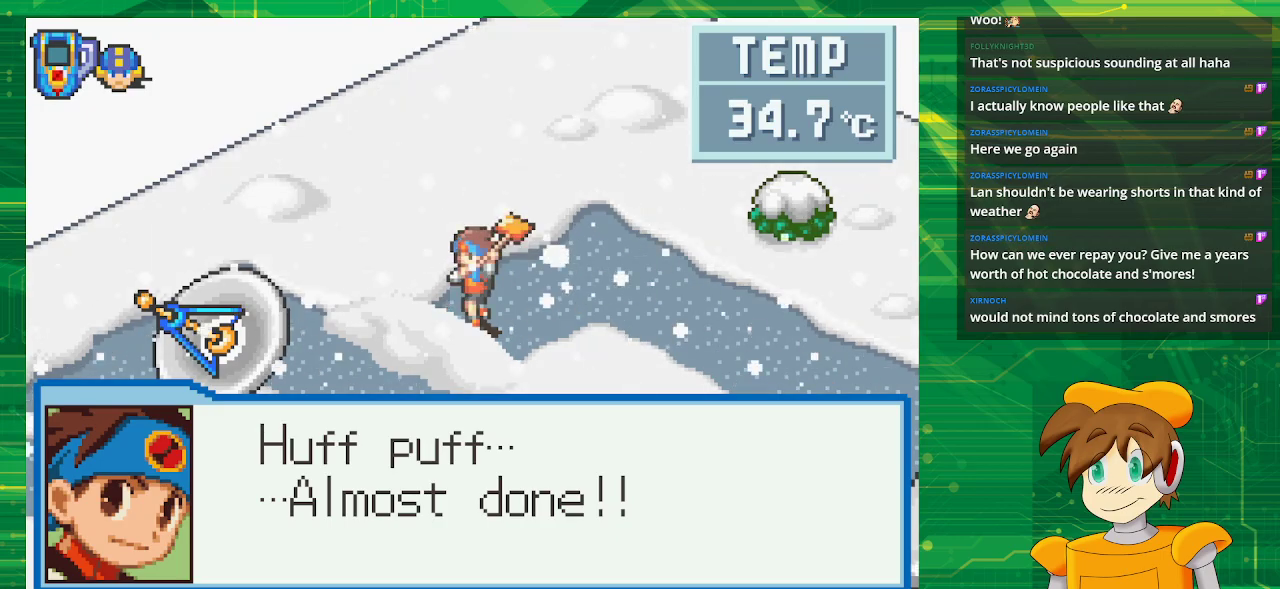
{"buttons": ["B"], "events": [[50, "B", "down"], [100, "B", "up"], [200, "B", "down"], [233, "B", "up"], [350, "B", "down"], [367, "B", "up"], [483, "B", "down"]]}
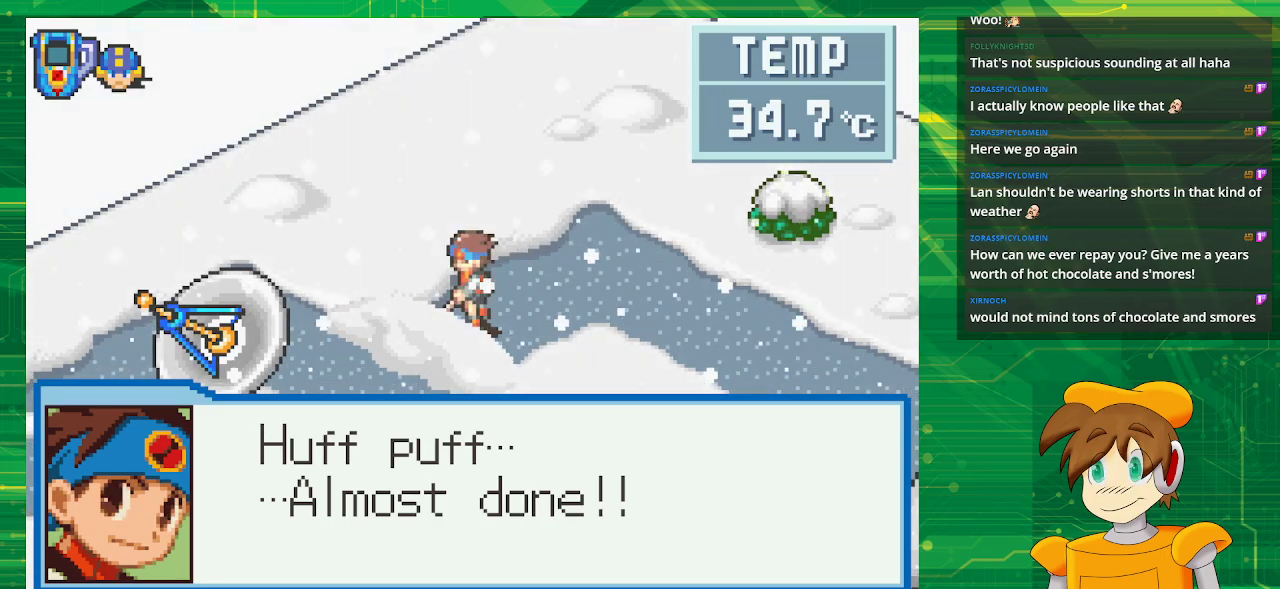
{"buttons": [], "events": [[50, "B", "up"], [100, "B", "down"], [183, "B", "up"], [267, "B", "down"], [333, "B", "up"], [383, "B", "down"], [450, "B", "up"]]}
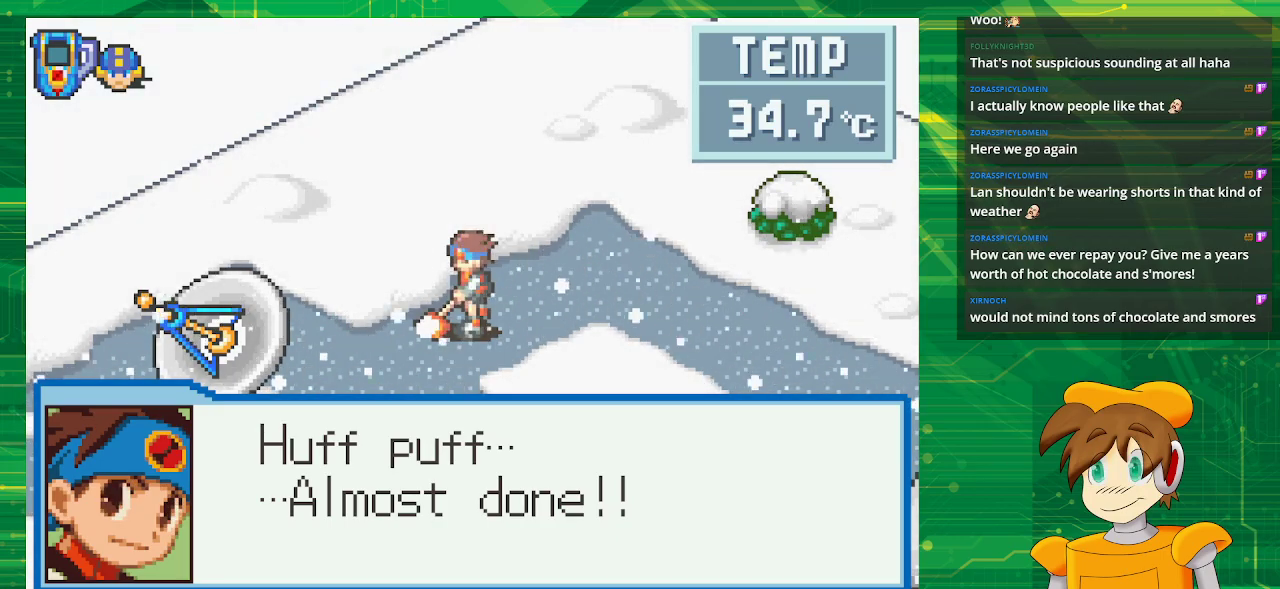
{"buttons": [], "events": [[33, "B", "down"], [100, "B", "up"], [167, "B", "down"], [233, "B", "up"]]}
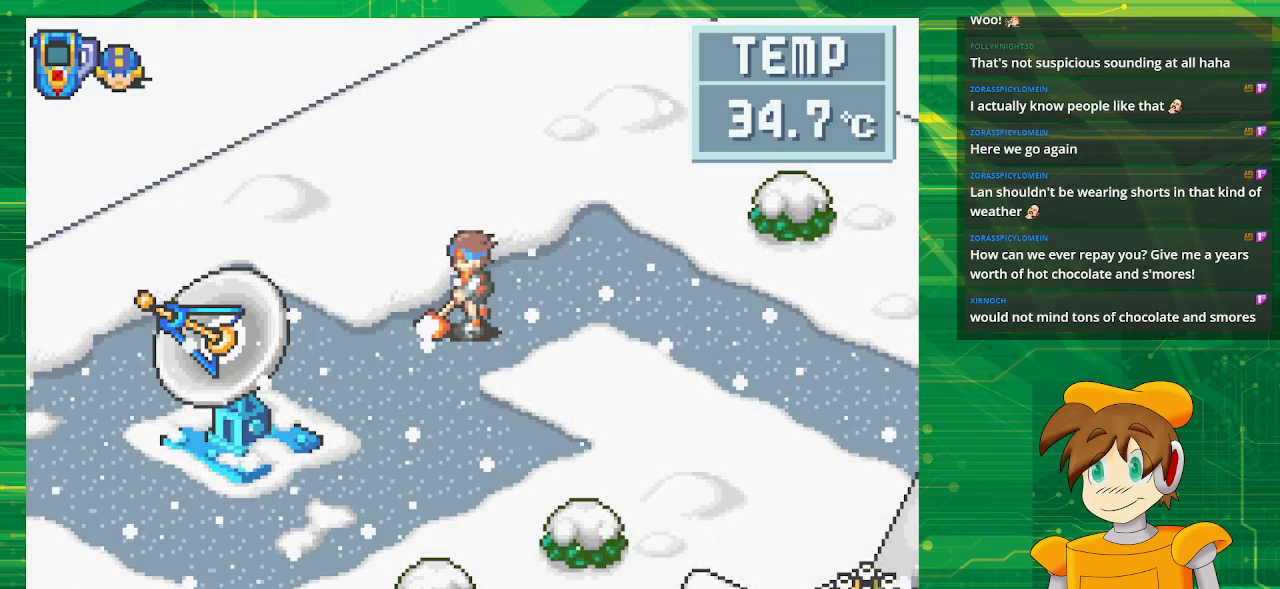
{"buttons": [], "events": []}
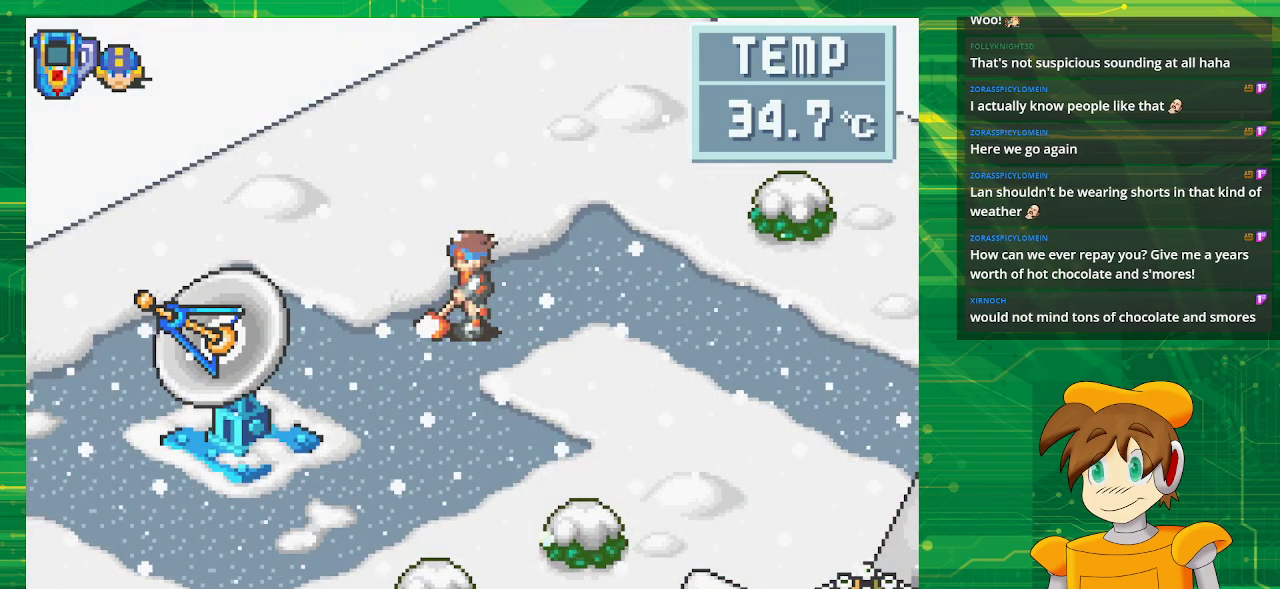
{"buttons": [], "events": []}
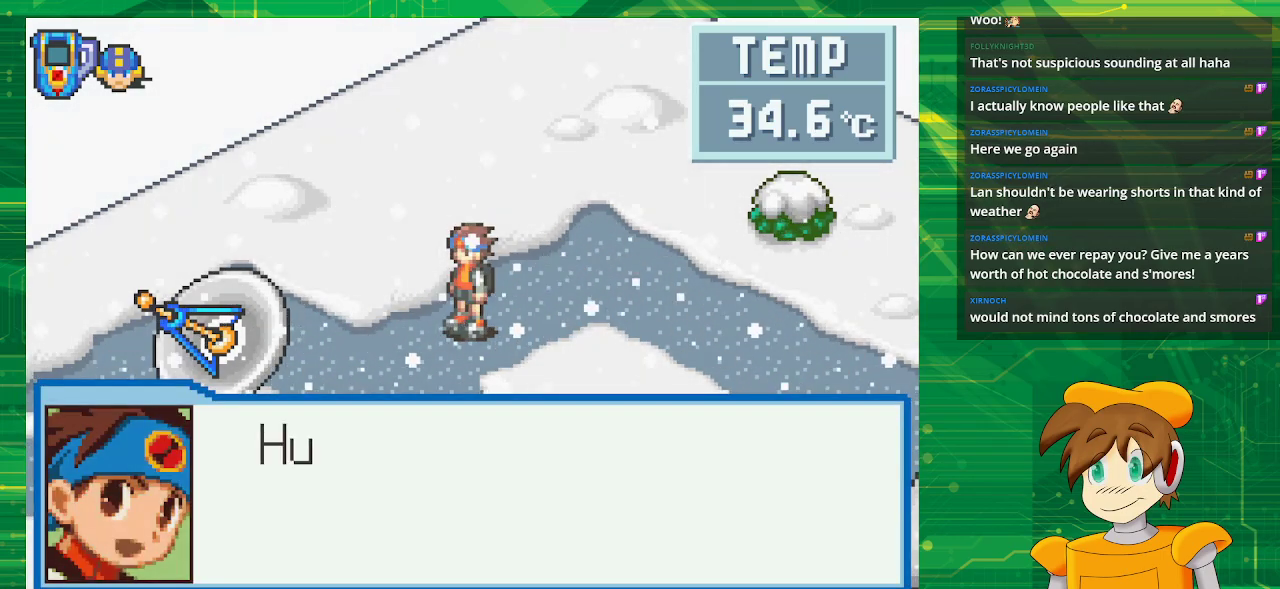
{"buttons": ["A"], "events": [[367, "A", "down"]]}
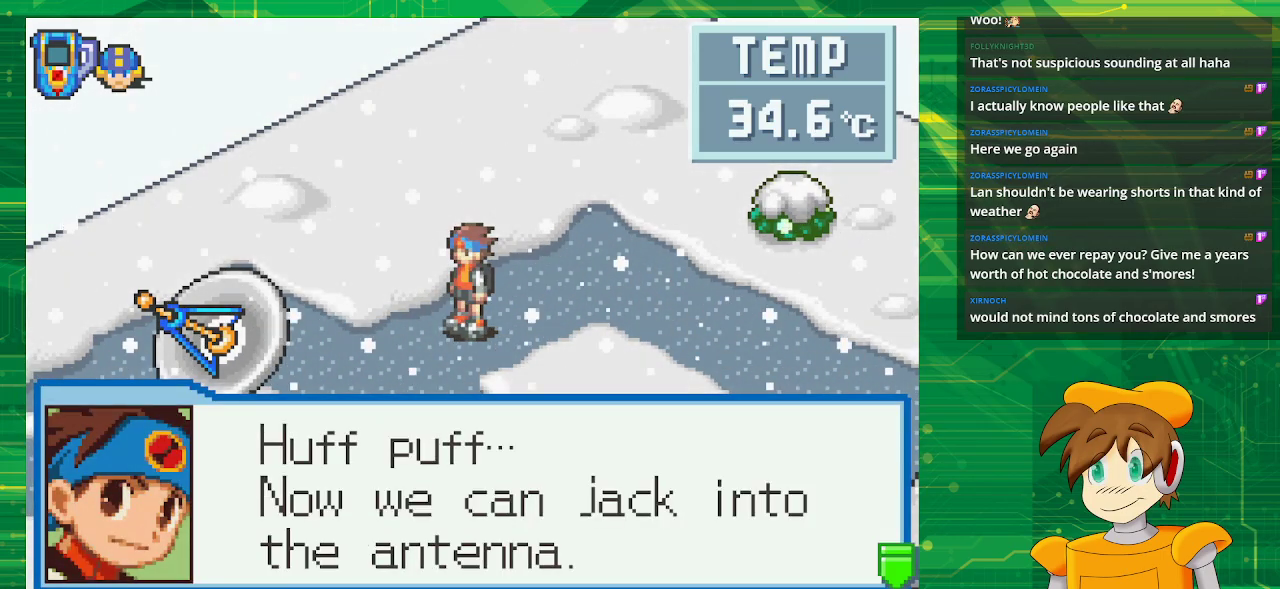
{"buttons": [], "events": [[67, "A", "up"]]}
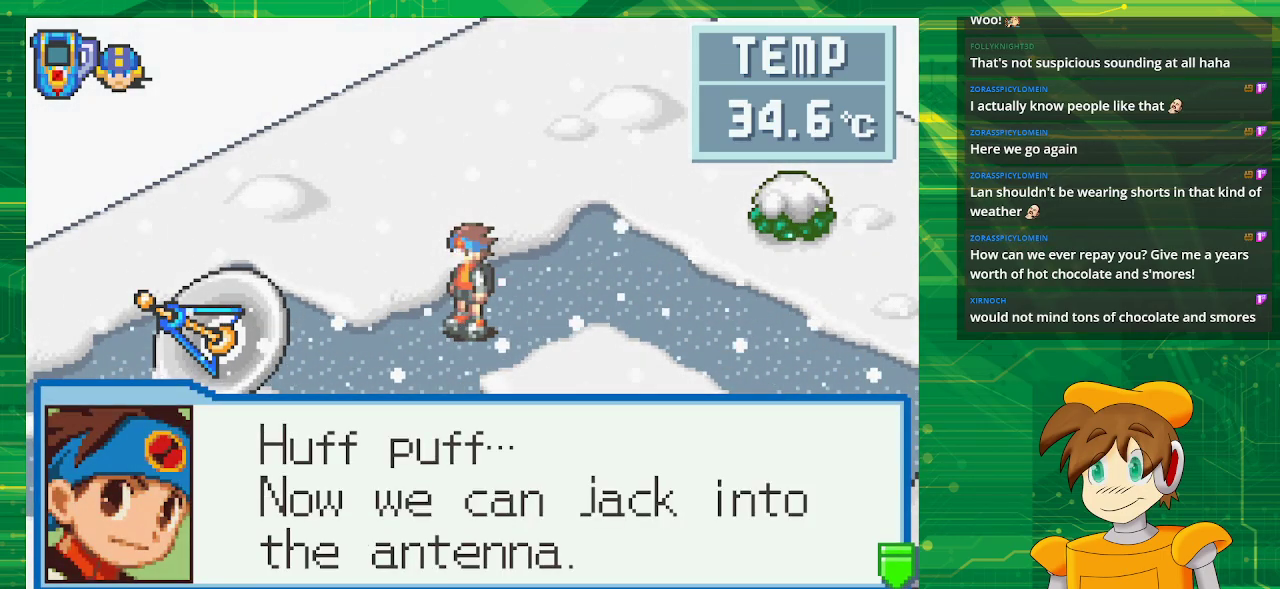
{"buttons": [], "events": [[17, "A", "down"], [167, "A", "up"]]}
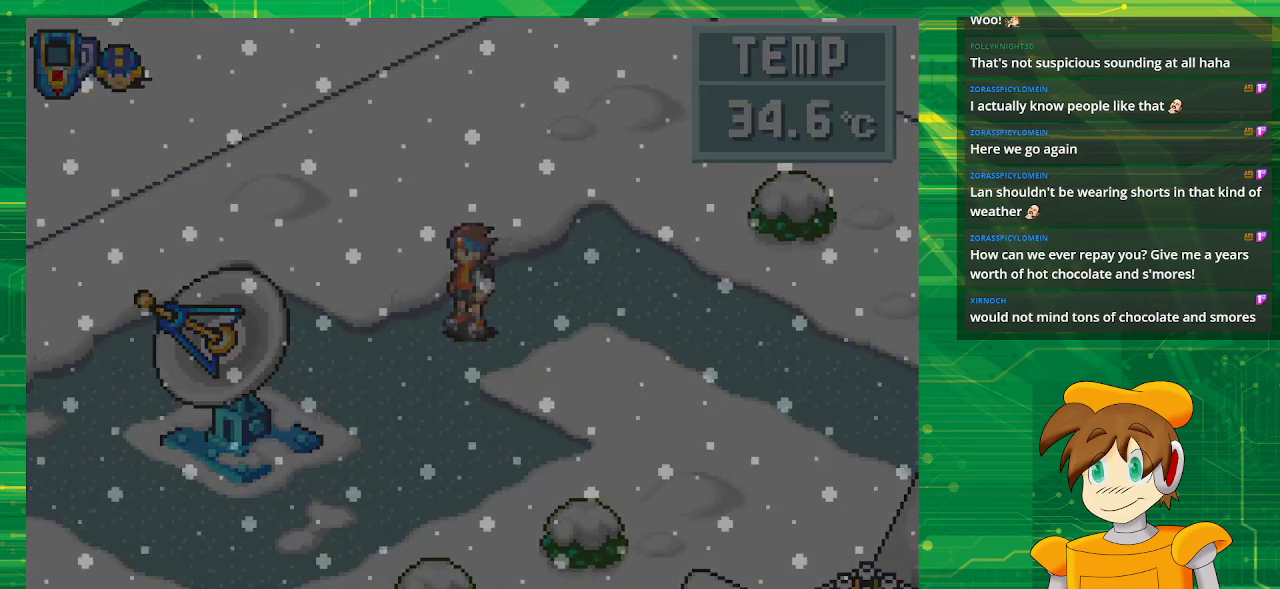
{"buttons": [], "events": []}
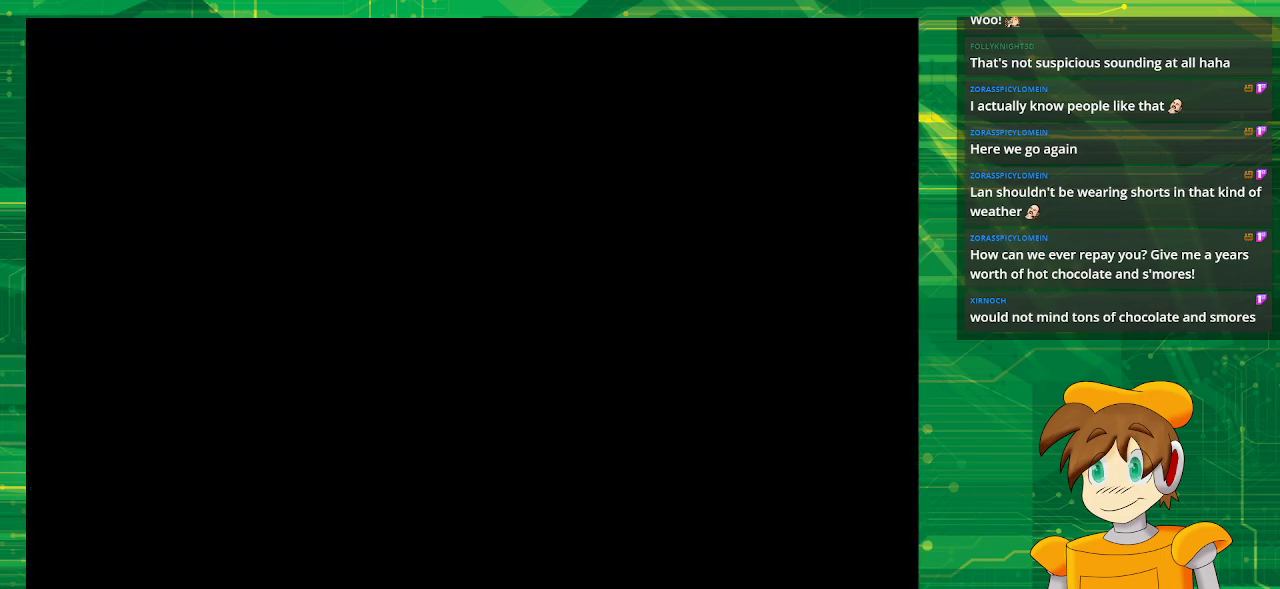
{"buttons": [], "events": []}
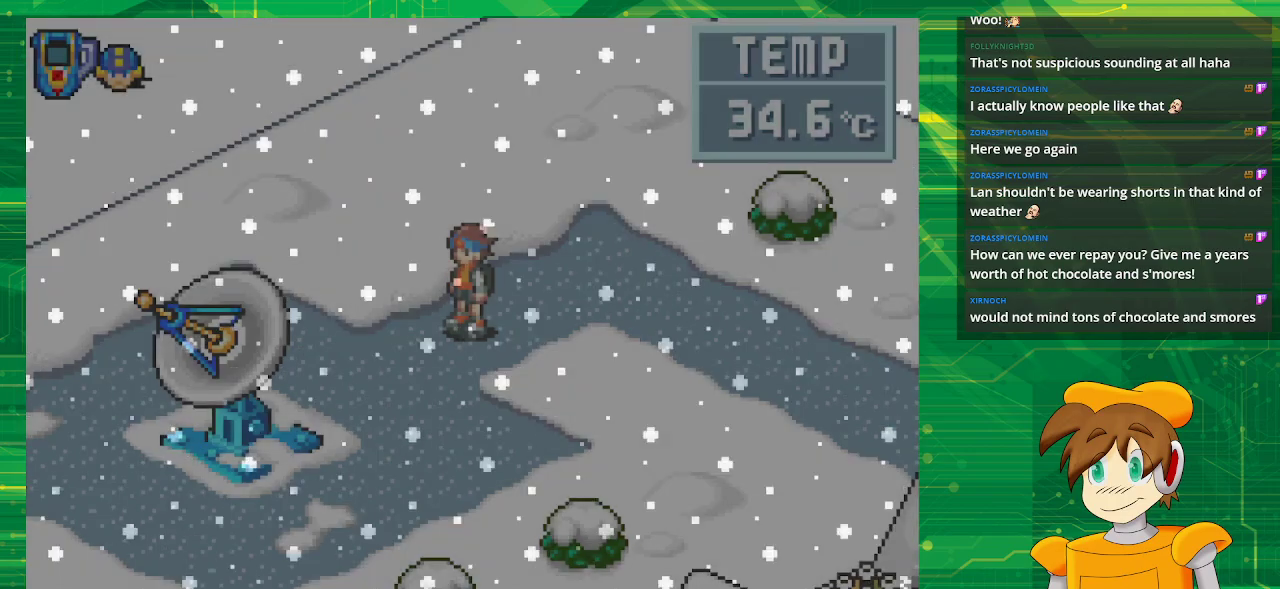
{"buttons": ["B", "DPAD_DOWN"], "events": [[167, "DPAD_DOWN", "down"], [200, "B", "down"]]}
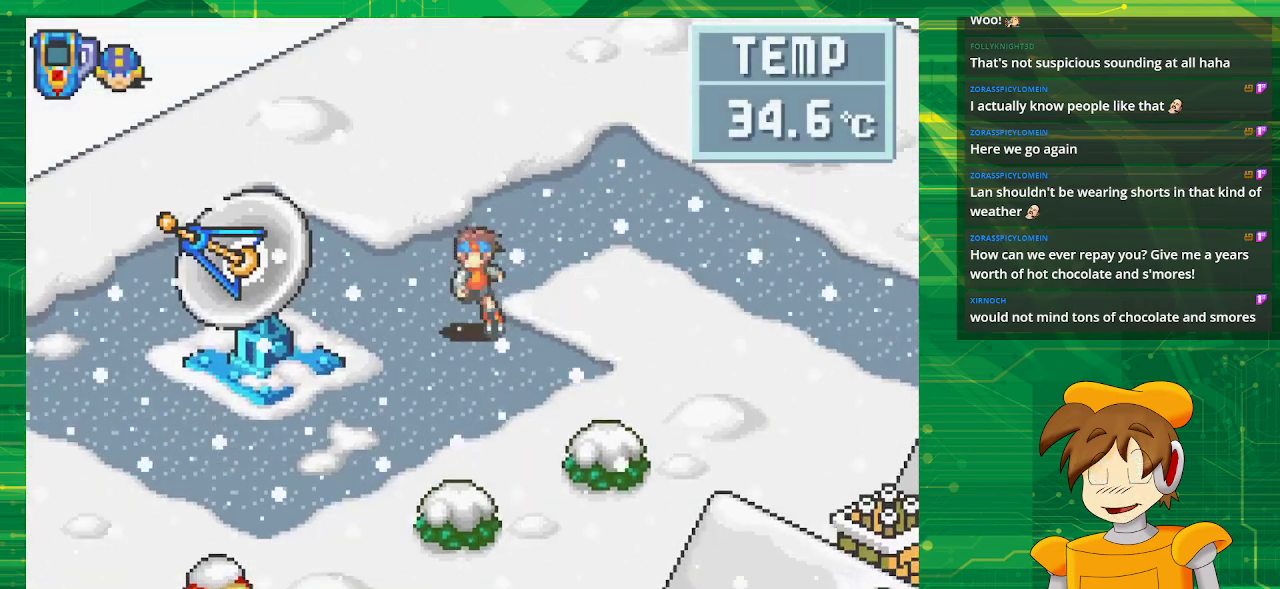
{"buttons": ["DPAD_UP", "DPAD_LEFT"], "events": [[283, "DPAD_LEFT", "down"], [317, "B", "up"], [317, "DPAD_DOWN", "up"], [500, "DPAD_UP", "down"]]}
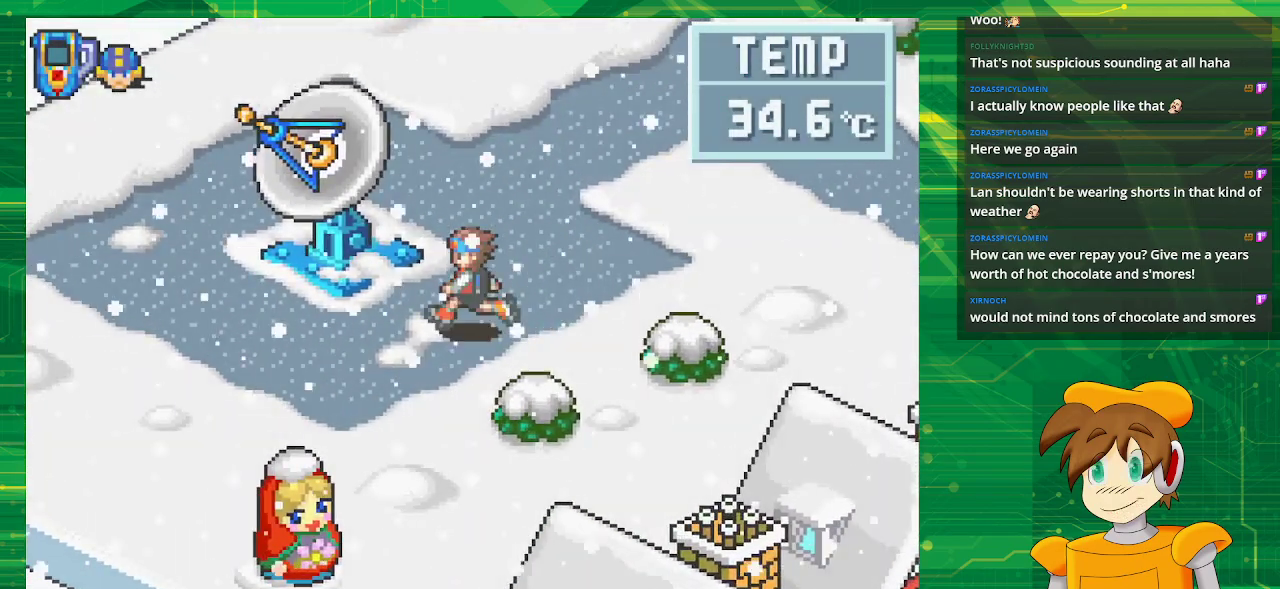
{"buttons": ["A", "DPAD_UP", "DPAD_LEFT"], "events": [[400, "A", "down"]]}
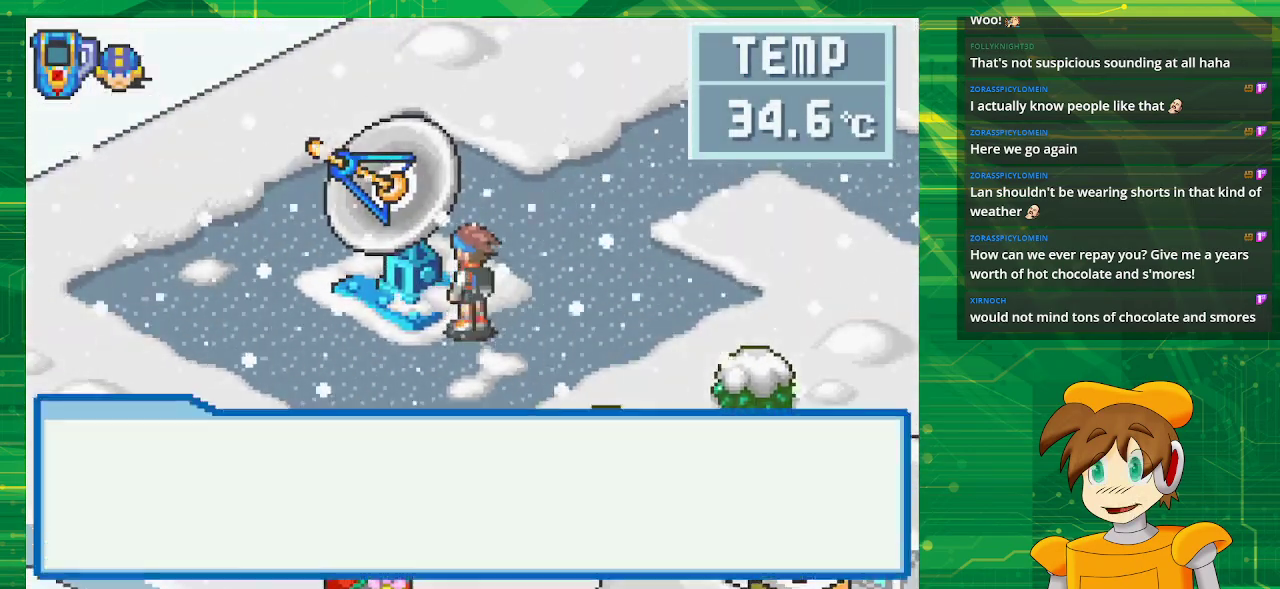
{"buttons": ["A"], "events": [[67, "A", "up"], [100, "DPAD_LEFT", "up"], [100, "DPAD_UP", "up"], [400, "A", "down"]]}
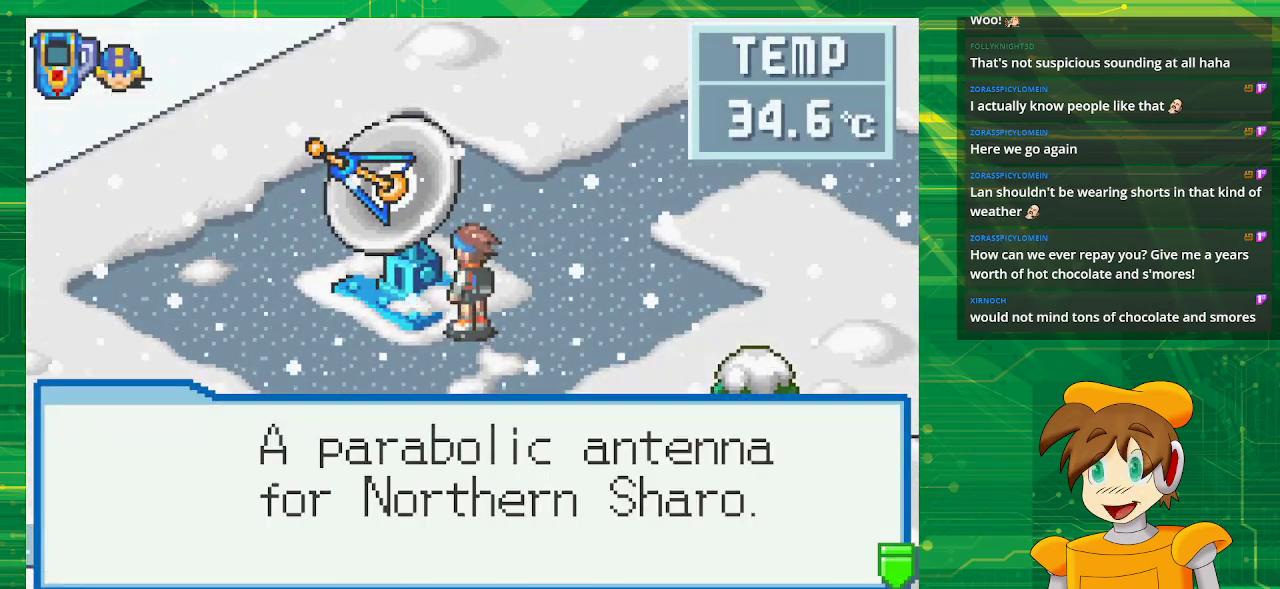
{"buttons": [], "events": [[50, "A", "up"]]}
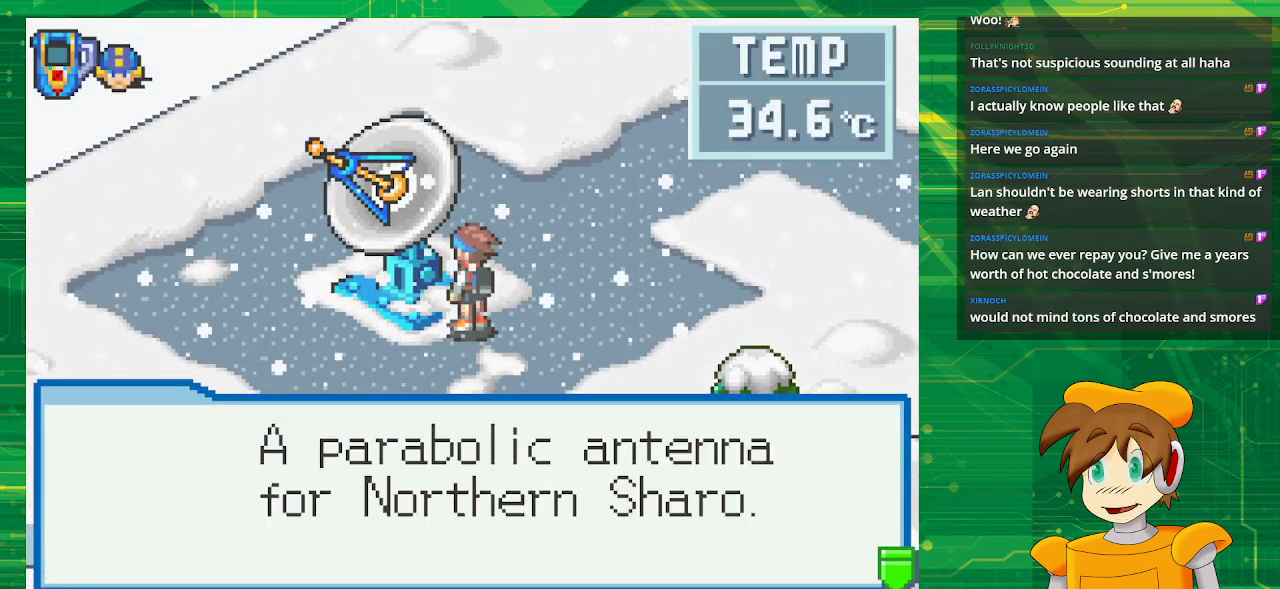
{"buttons": [], "events": [[133, "A", "down"], [300, "A", "up"]]}
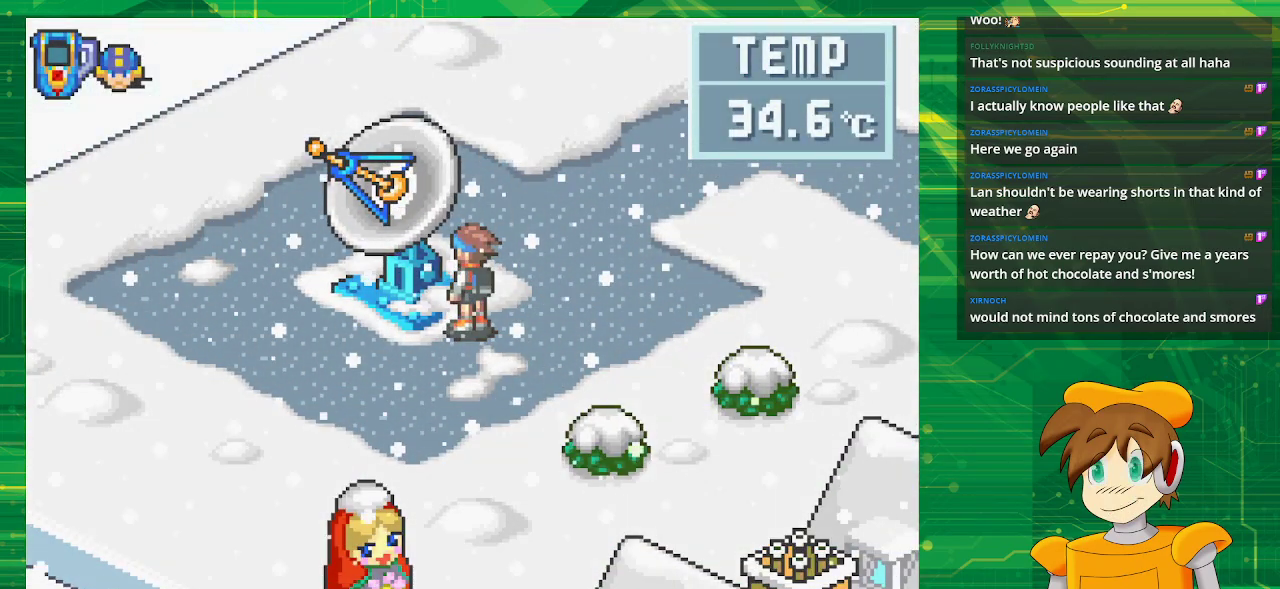
{"buttons": [], "events": []}
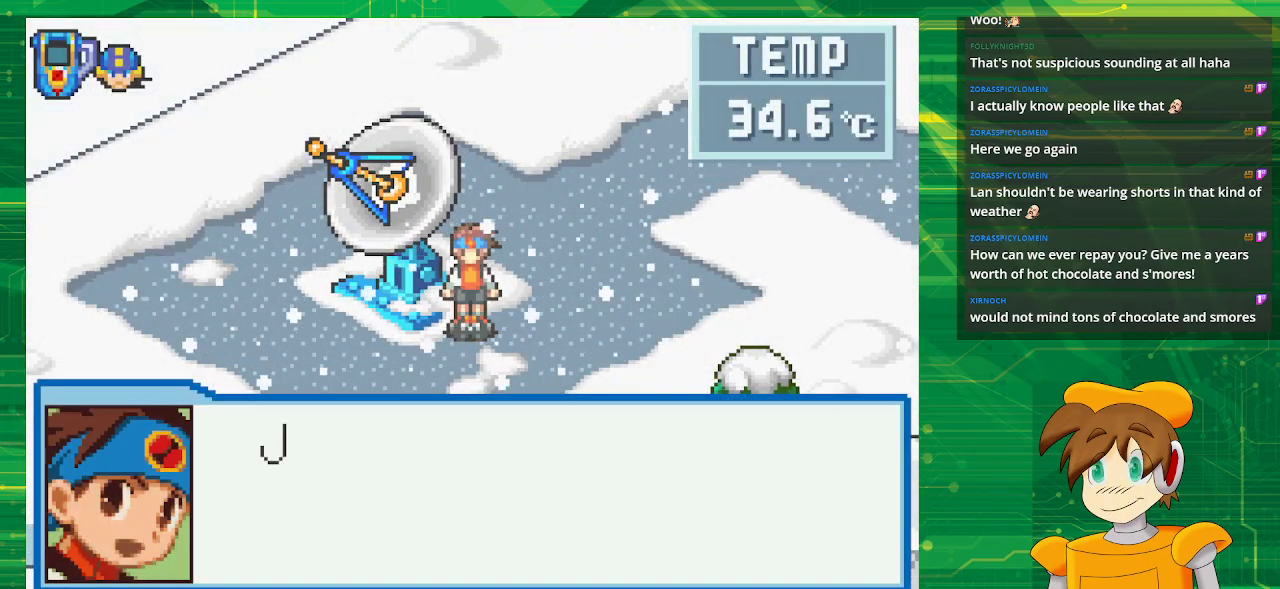
{"buttons": [], "events": [[233, "A", "down"], [400, "A", "up"]]}
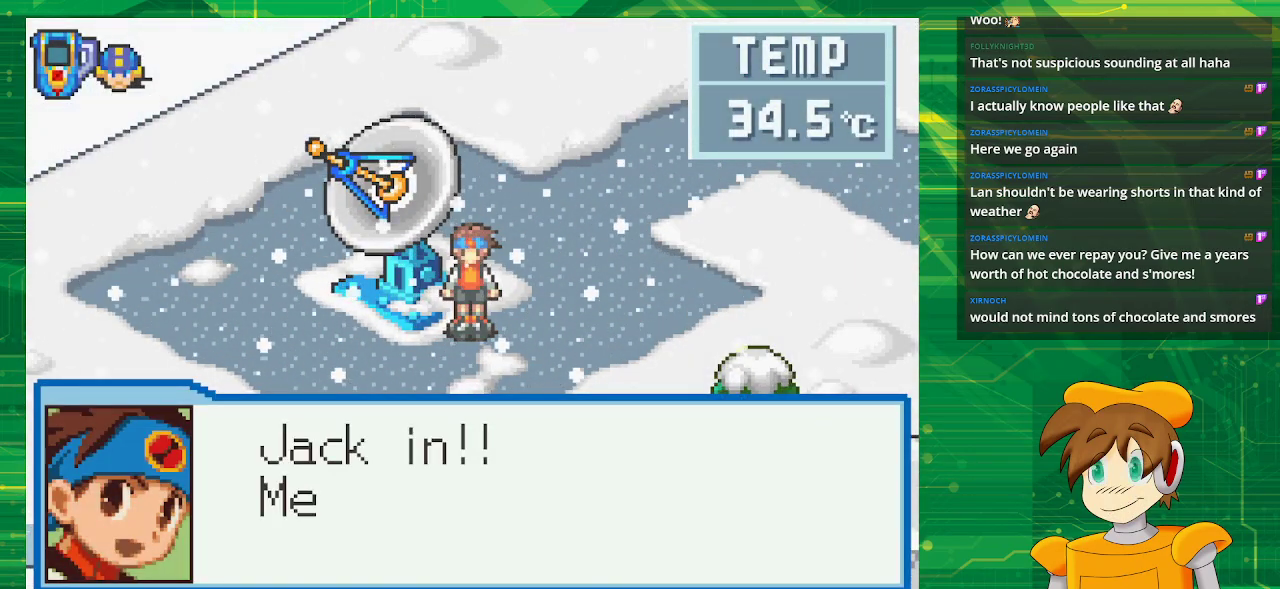
{"buttons": ["A"], "events": [[150, "A", "down"], [283, "A", "up"], [417, "A", "down"]]}
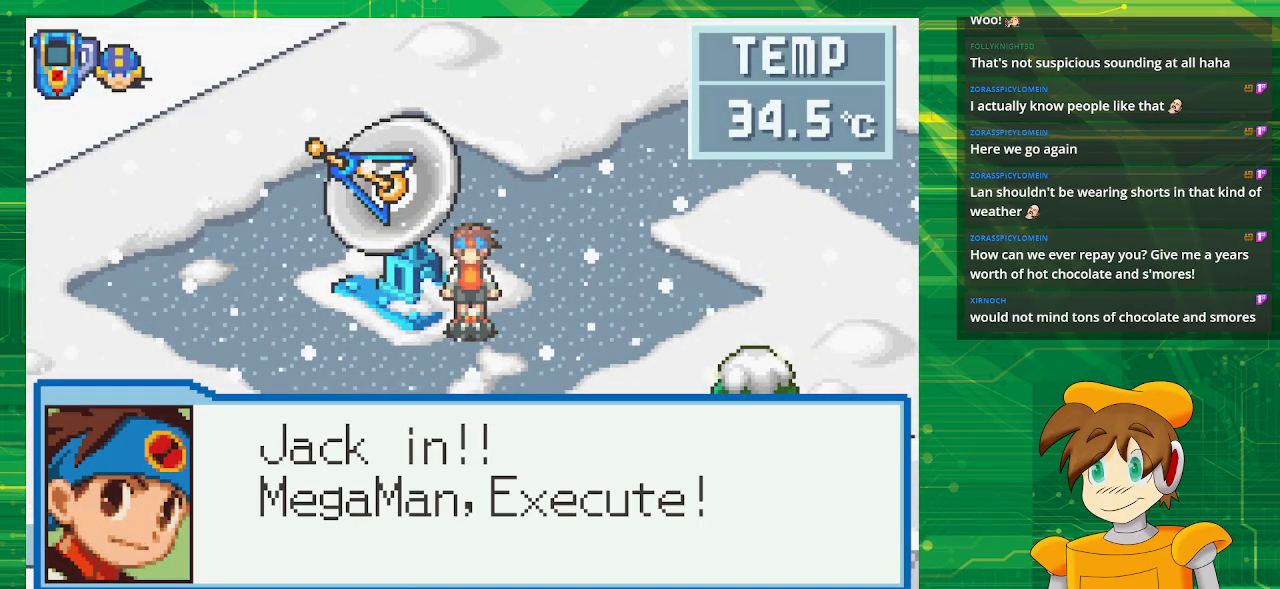
{"buttons": [], "events": [[67, "A", "up"], [167, "A", "down"], [300, "A", "up"]]}
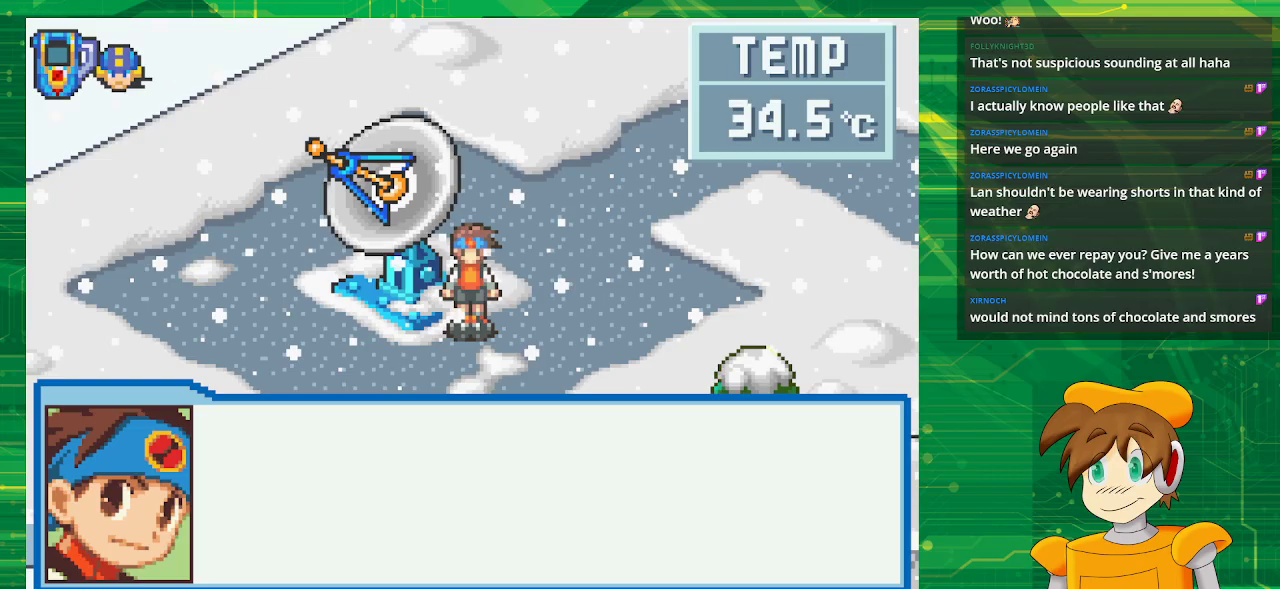
{"buttons": [], "events": [[33, "A", "down"], [167, "A", "up"]]}